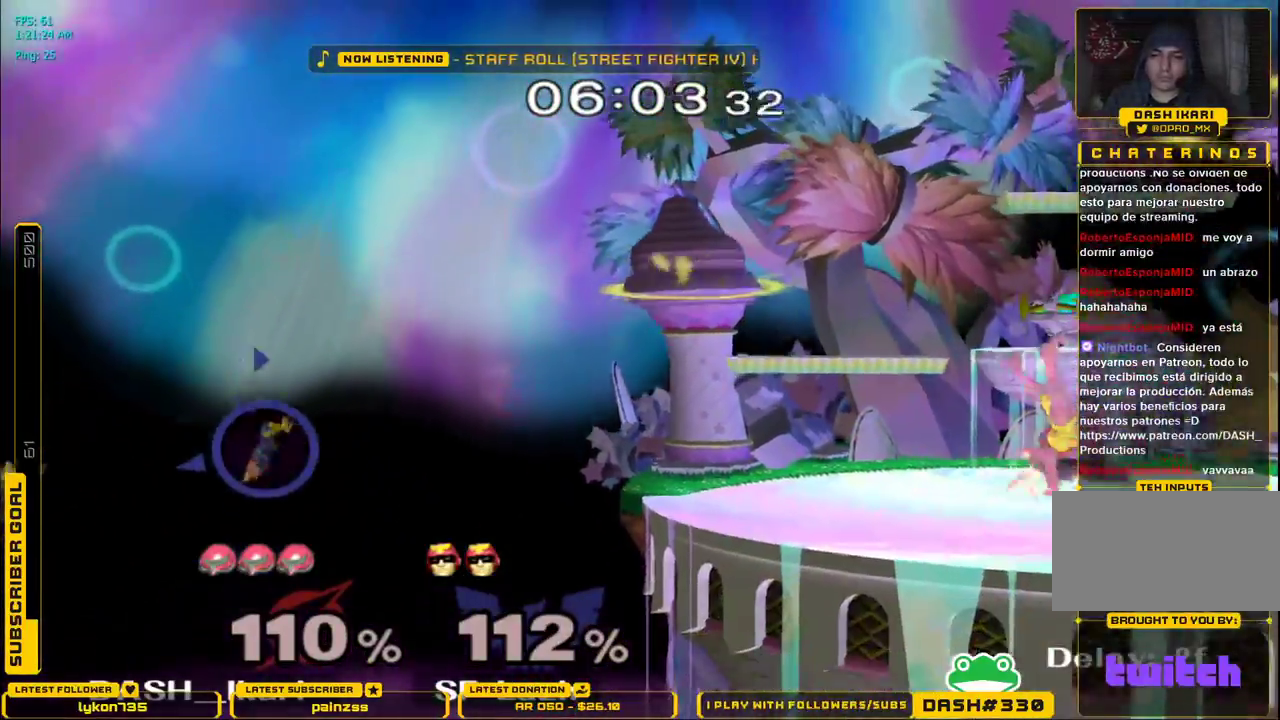
Gameplay with a controller (Nintendo layout); each line is a JSON object with the inputs held at the frame after it. "events" lists button and stick changes between this image and that frame as [ms after this image, input, new state], when the widget could be followed in between. Not read: L3 R3.
{"buttons": [], "left_stick": "left", "right_stick": "center", "events": [[483, "L1", "up"]]}
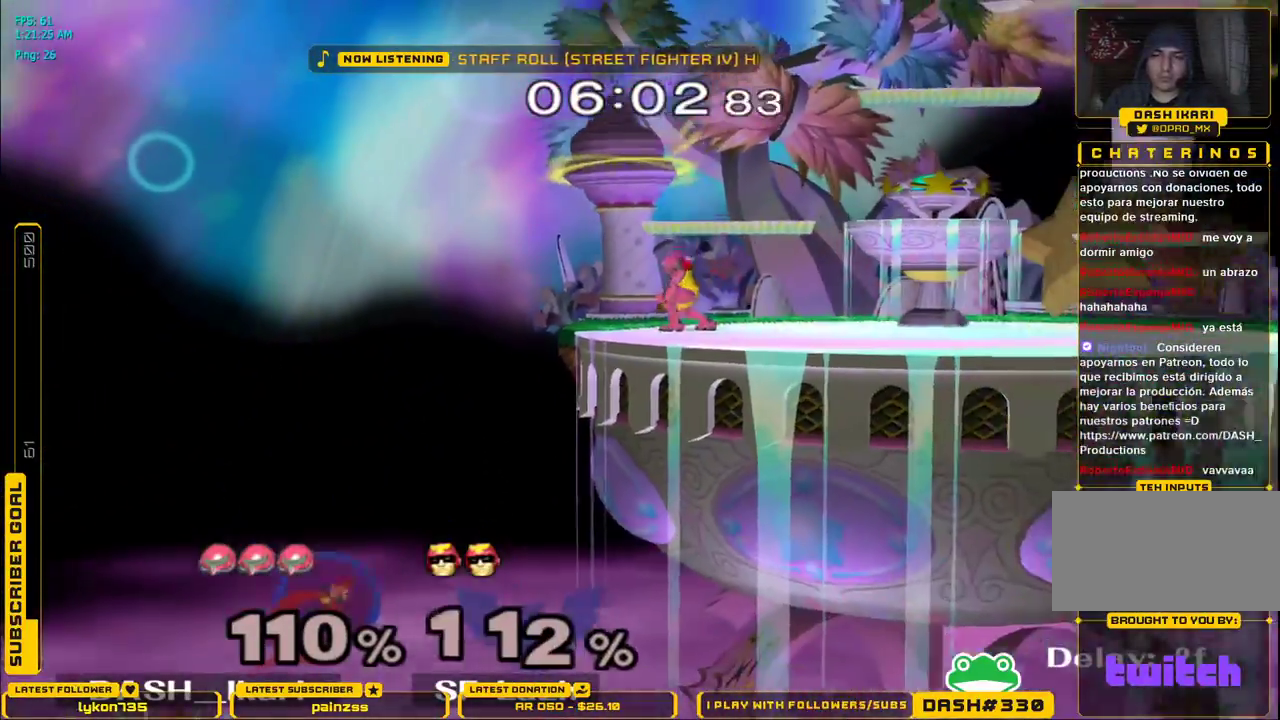
{"buttons": [], "left_stick": "down-right", "right_stick": "center", "events": [[33, "left_stick", "center"], [200, "left_stick", "left"], [500, "left_stick", "down-right"]]}
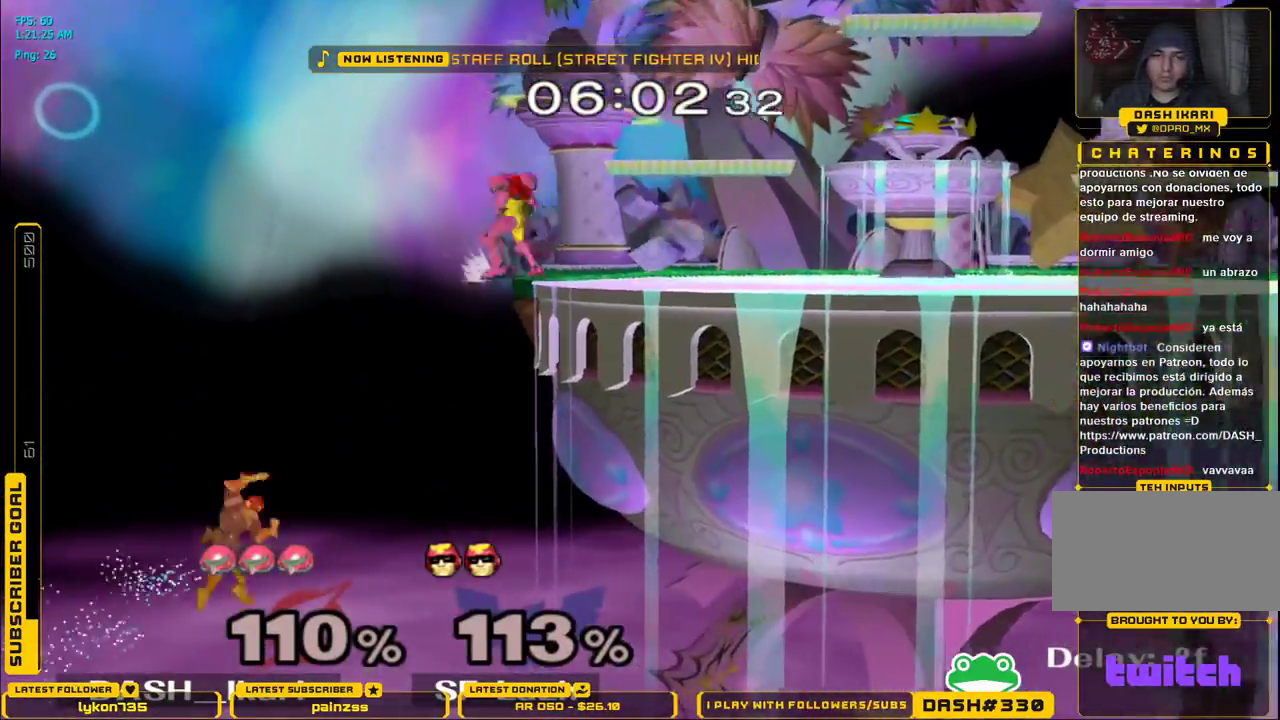
{"buttons": [], "left_stick": "right", "right_stick": "center", "events": [[17, "left_stick", "right"], [200, "X", "down"], [350, "X", "up"]]}
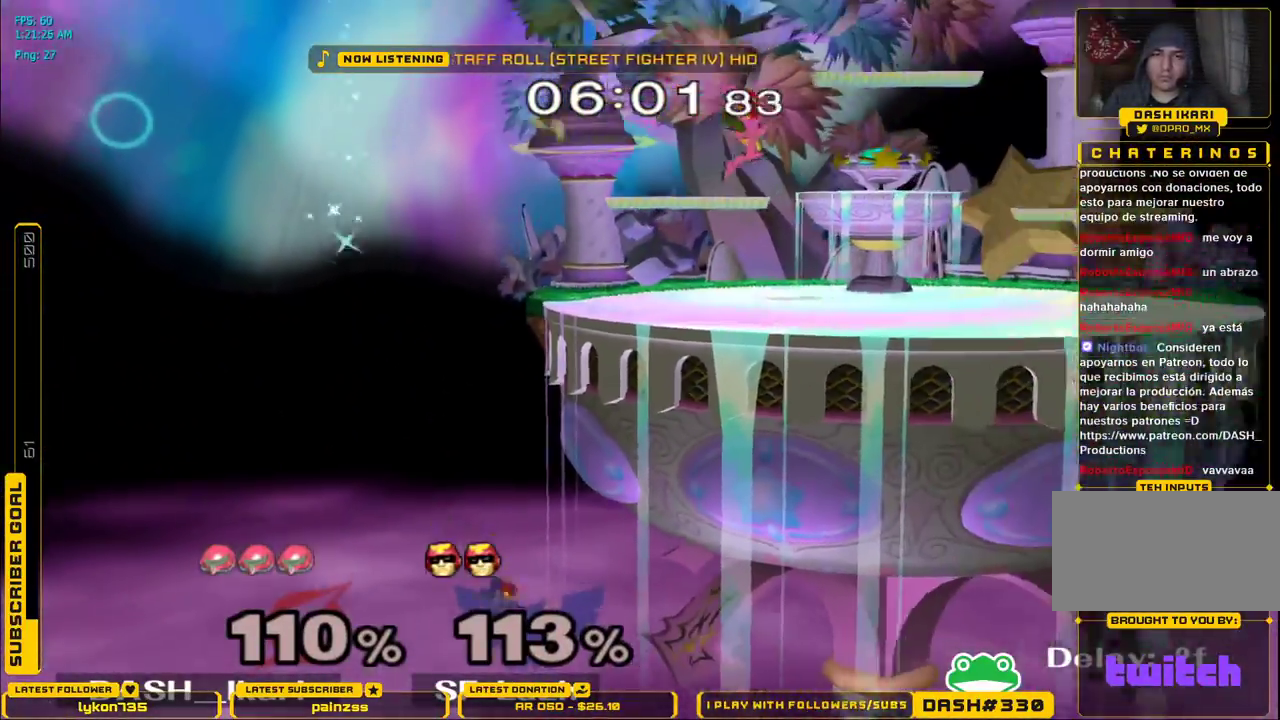
{"buttons": ["B"], "left_stick": "left", "right_stick": "center", "events": [[383, "left_stick", "center"], [433, "left_stick", "left"], [450, "B", "down"]]}
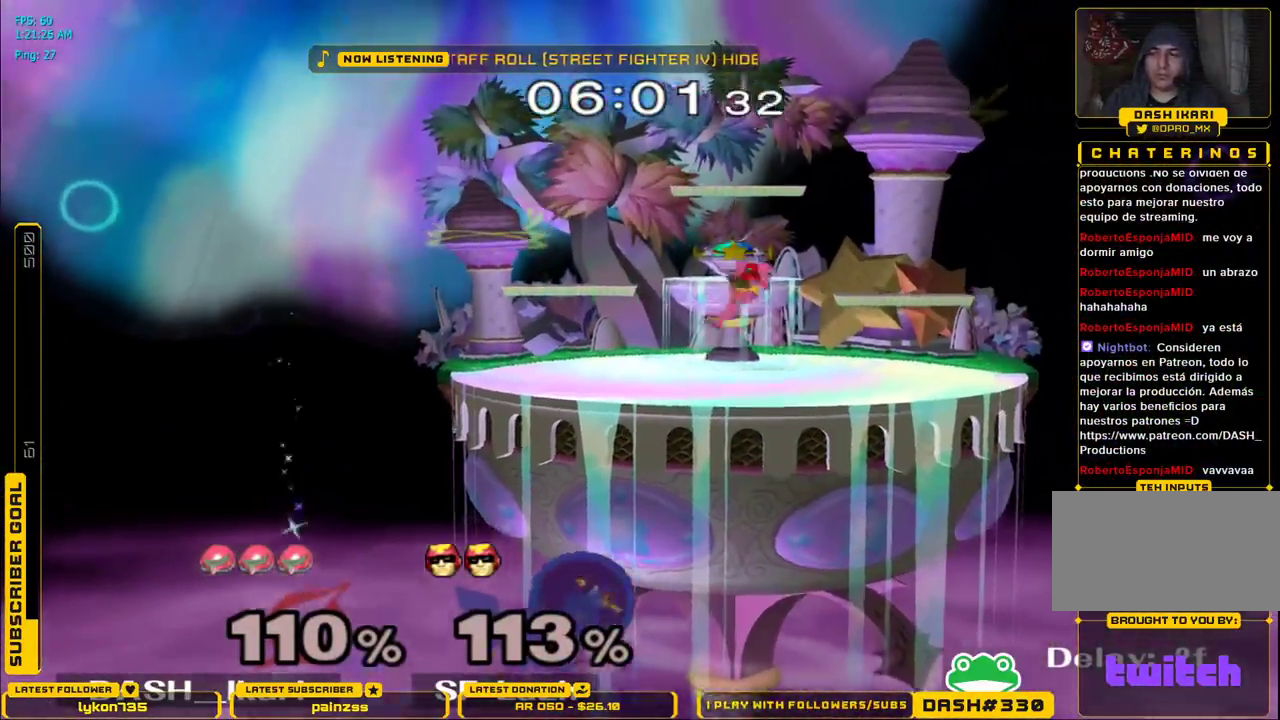
{"buttons": ["X"], "left_stick": "center", "right_stick": "center", "events": [[67, "B", "up"], [117, "left_stick", "center"], [500, "X", "down"]]}
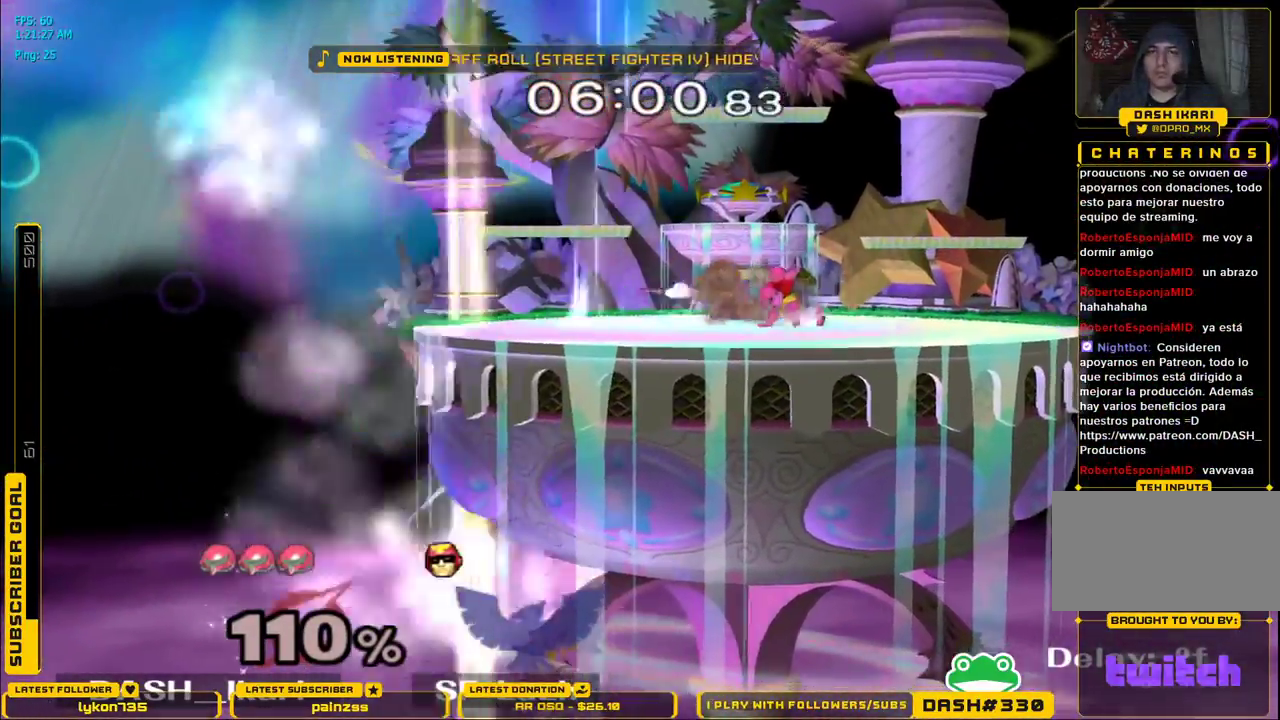
{"buttons": [], "left_stick": "center", "right_stick": "center", "events": [[33, "X", "up"], [33, "left_stick", "down-right"], [67, "L1", "down"], [183, "L1", "up"], [217, "left_stick", "center"], [250, "X", "down"], [283, "X", "up"], [300, "left_stick", "down-right"], [317, "L1", "down"], [417, "L1", "up"], [433, "left_stick", "center"]]}
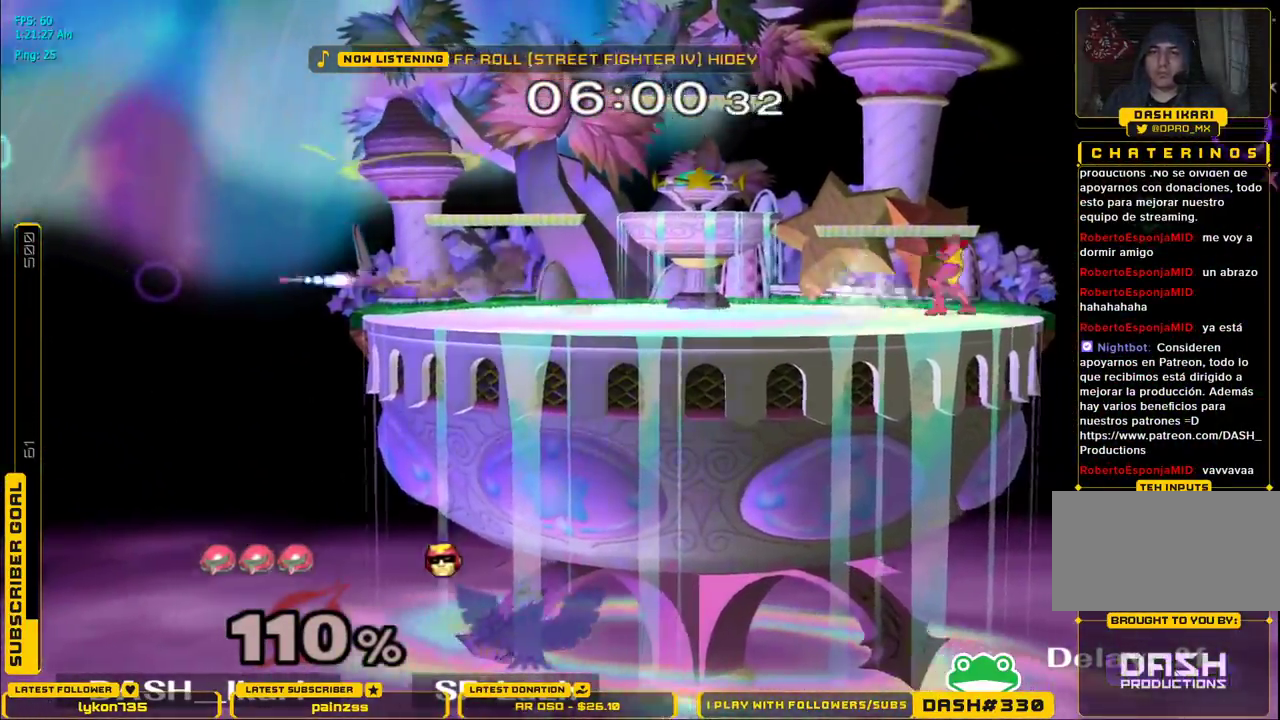
{"buttons": [], "left_stick": "center", "right_stick": "center", "events": [[67, "B", "down"], [133, "B", "up"]]}
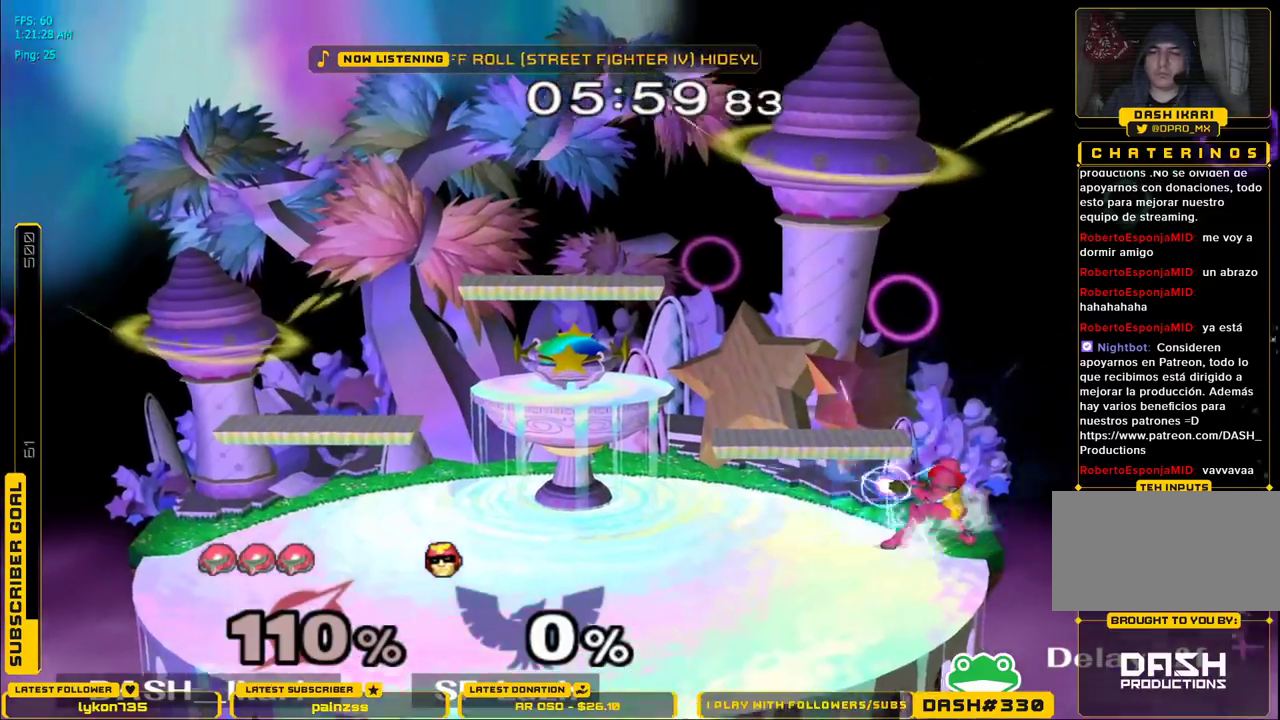
{"buttons": [], "left_stick": "center", "right_stick": "center", "events": []}
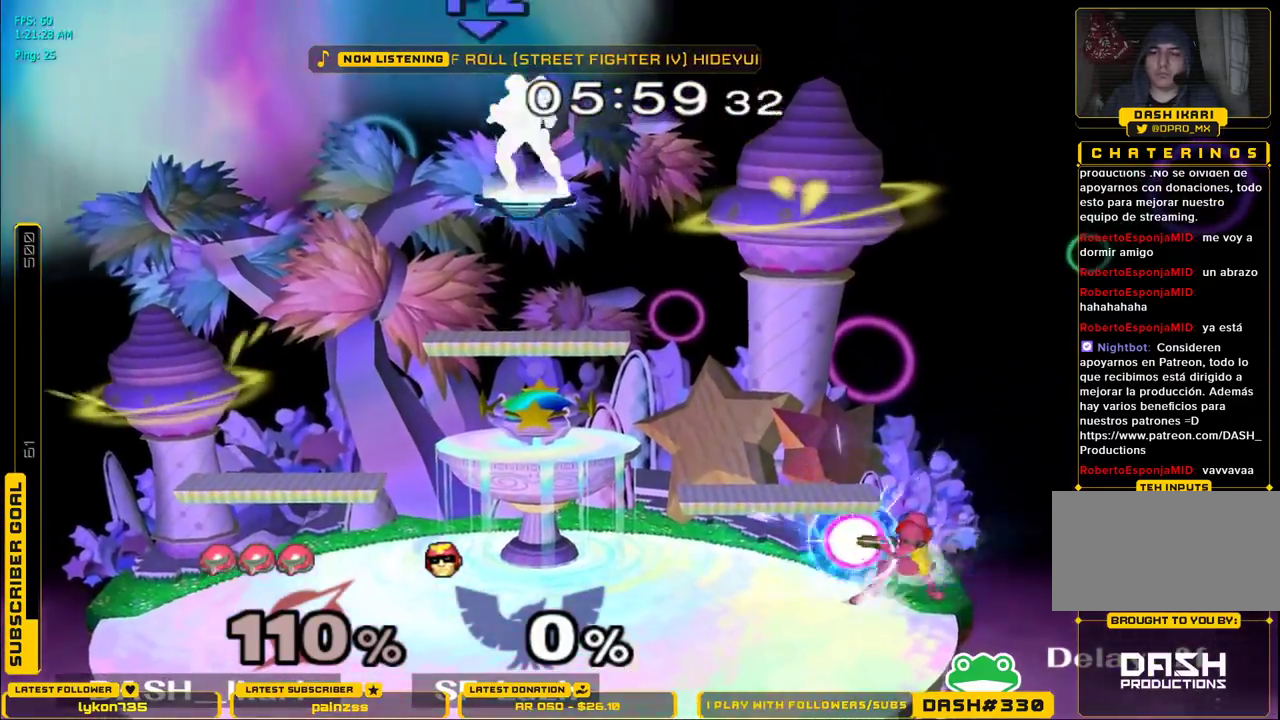
{"buttons": ["L1"], "left_stick": "down-right", "right_stick": "center", "events": [[250, "L1", "down"], [333, "L1", "up"], [450, "X", "down"], [483, "X", "up"], [483, "left_stick", "down-right"], [500, "L1", "down"]]}
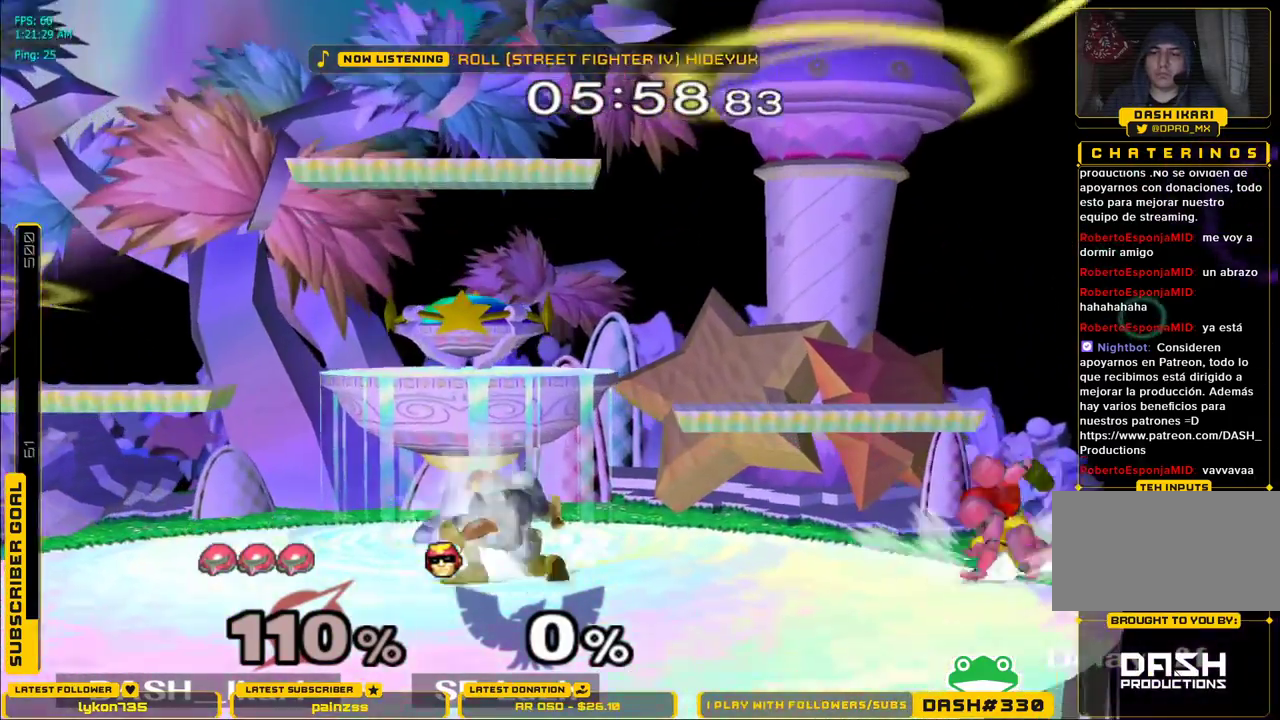
{"buttons": [], "left_stick": "down", "right_stick": "center", "events": [[17, "left_stick", "right"], [100, "L1", "up"], [133, "left_stick", "center"], [183, "left_stick", "down"], [333, "left_stick", "center"], [483, "left_stick", "down"]]}
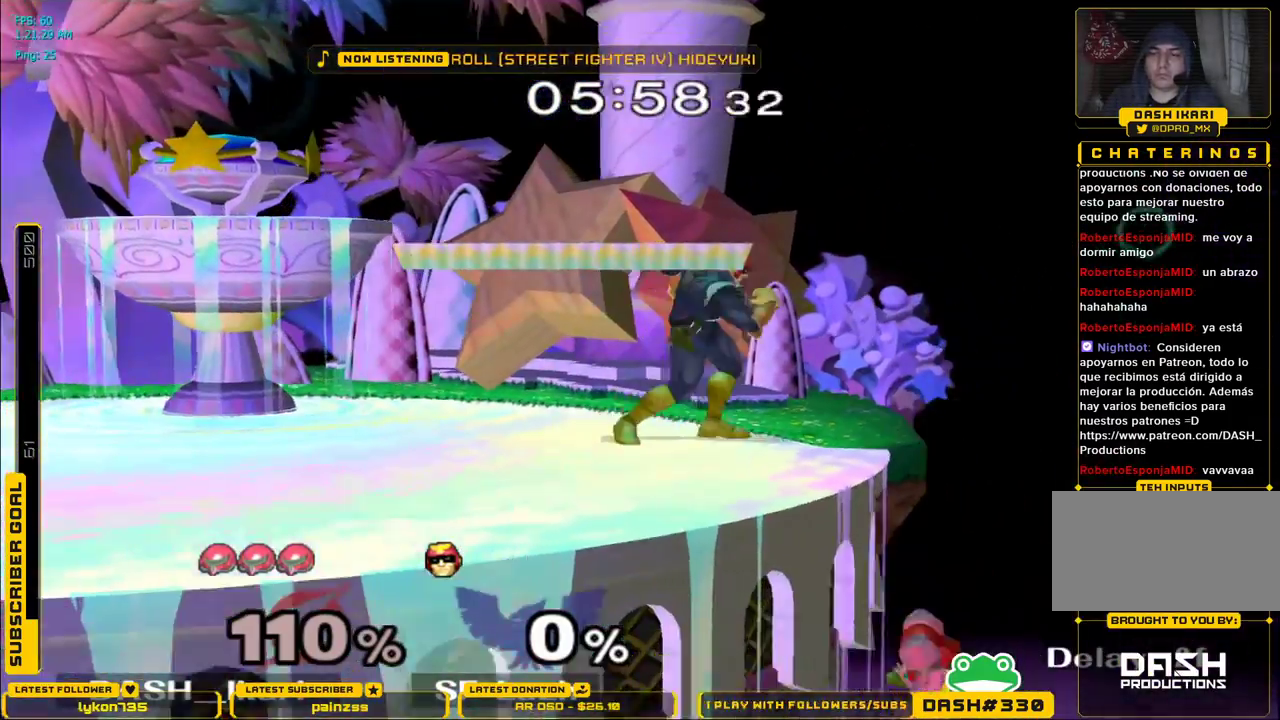
{"buttons": [], "left_stick": "center", "right_stick": "center", "events": [[100, "X", "down"], [100, "left_stick", "center"], [183, "X", "up"]]}
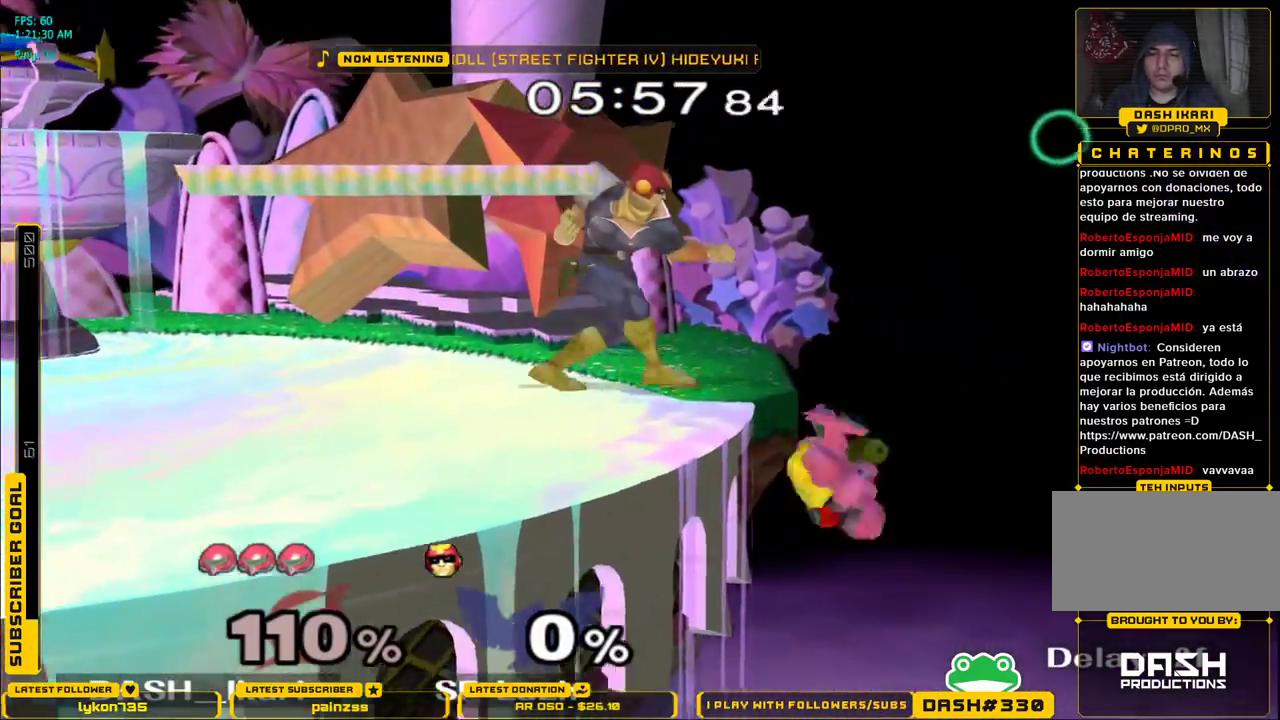
{"buttons": [], "left_stick": "center", "right_stick": "center", "events": [[300, "left_stick", "down"], [417, "X", "down"], [417, "left_stick", "center"], [500, "X", "up"]]}
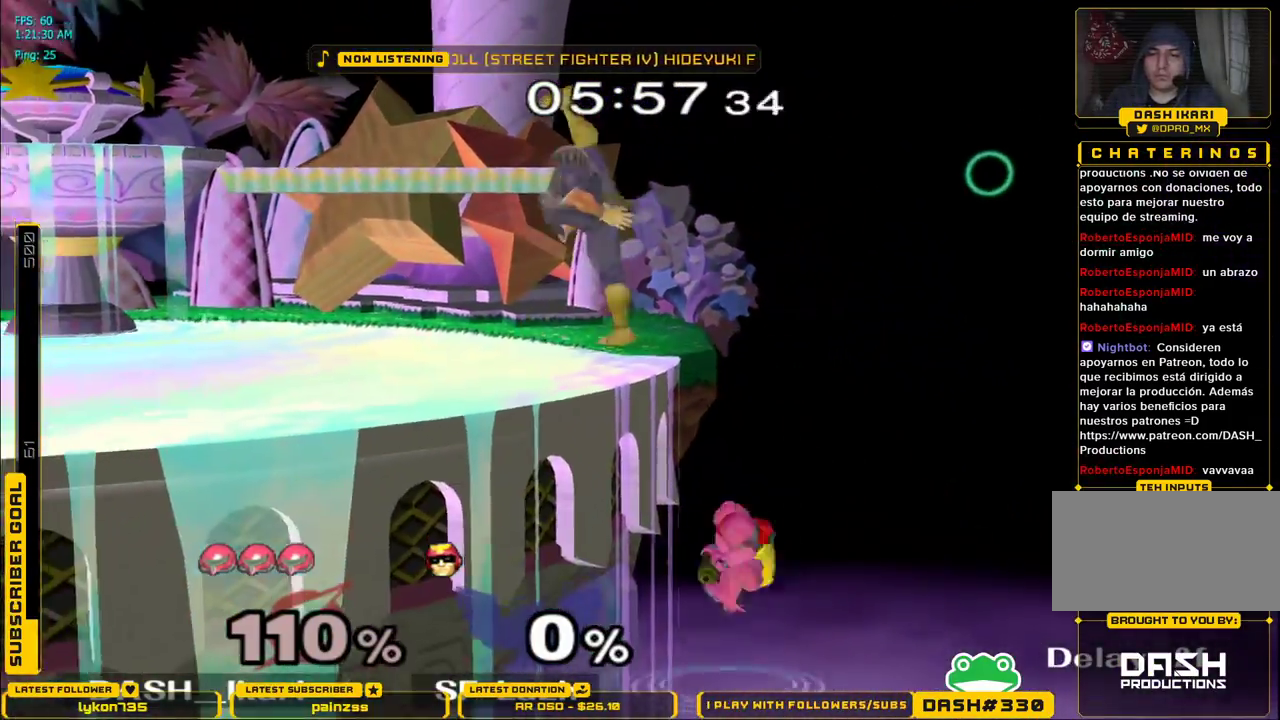
{"buttons": [], "left_stick": "center", "right_stick": "center", "events": [[167, "left_stick", "left"], [383, "left_stick", "center"]]}
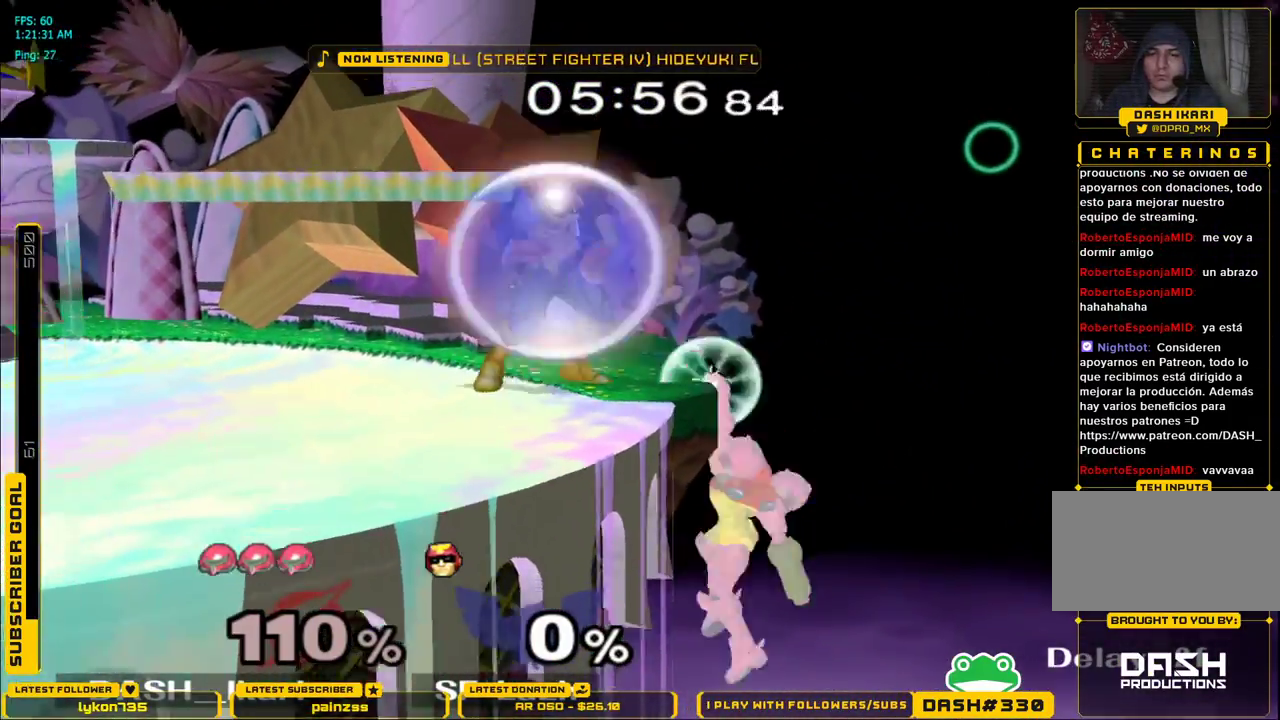
{"buttons": [], "left_stick": "left", "right_stick": "center", "events": [[67, "X", "down"], [67, "left_stick", "down-left"], [200, "left_stick", "left"], [400, "L1", "down"], [467, "X", "up"], [500, "L1", "up"]]}
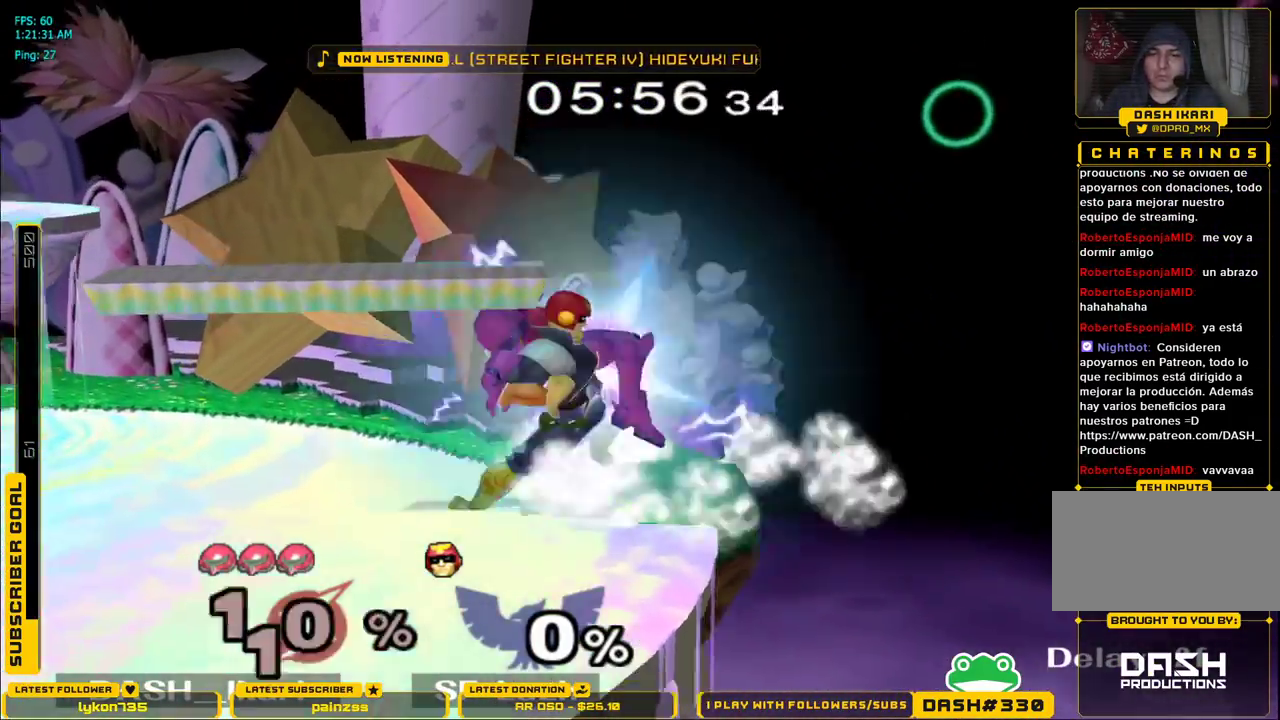
{"buttons": [], "left_stick": "left", "right_stick": "center", "events": [[33, "left_stick", "up"], [133, "A", "down"], [250, "A", "up"], [450, "left_stick", "left"]]}
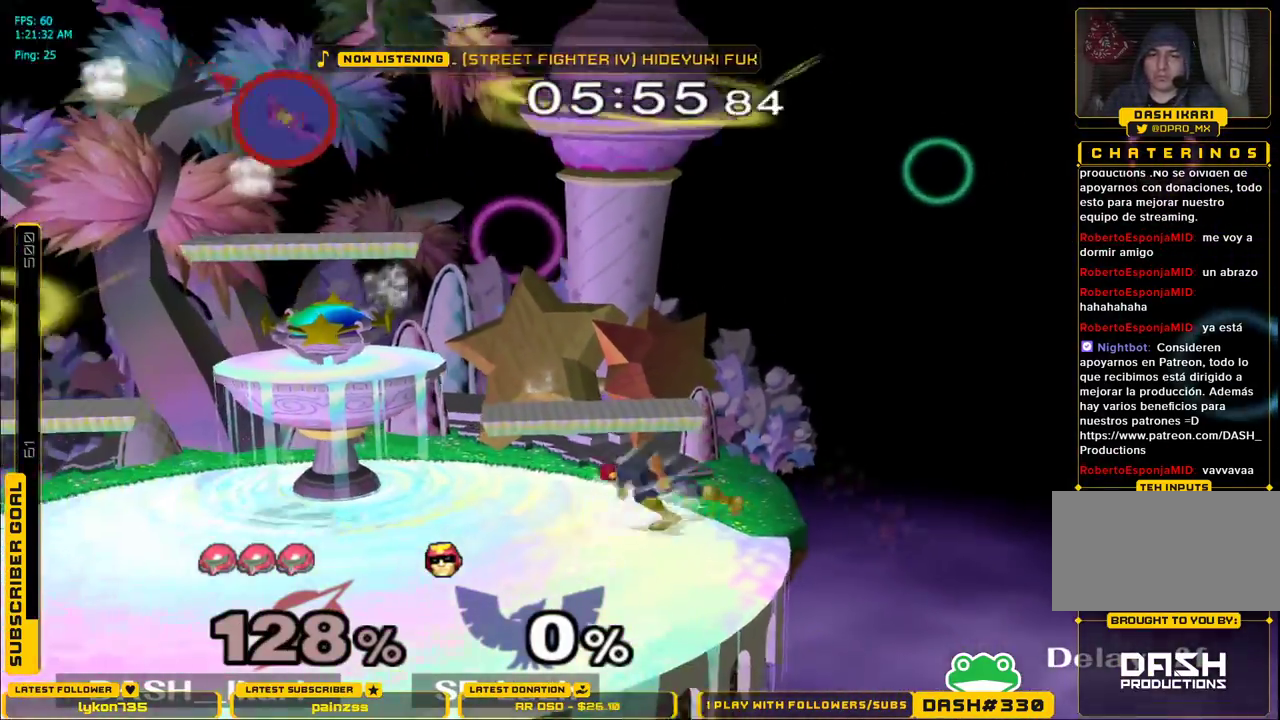
{"buttons": [], "left_stick": "right", "right_stick": "center", "events": [[167, "left_stick", "right"]]}
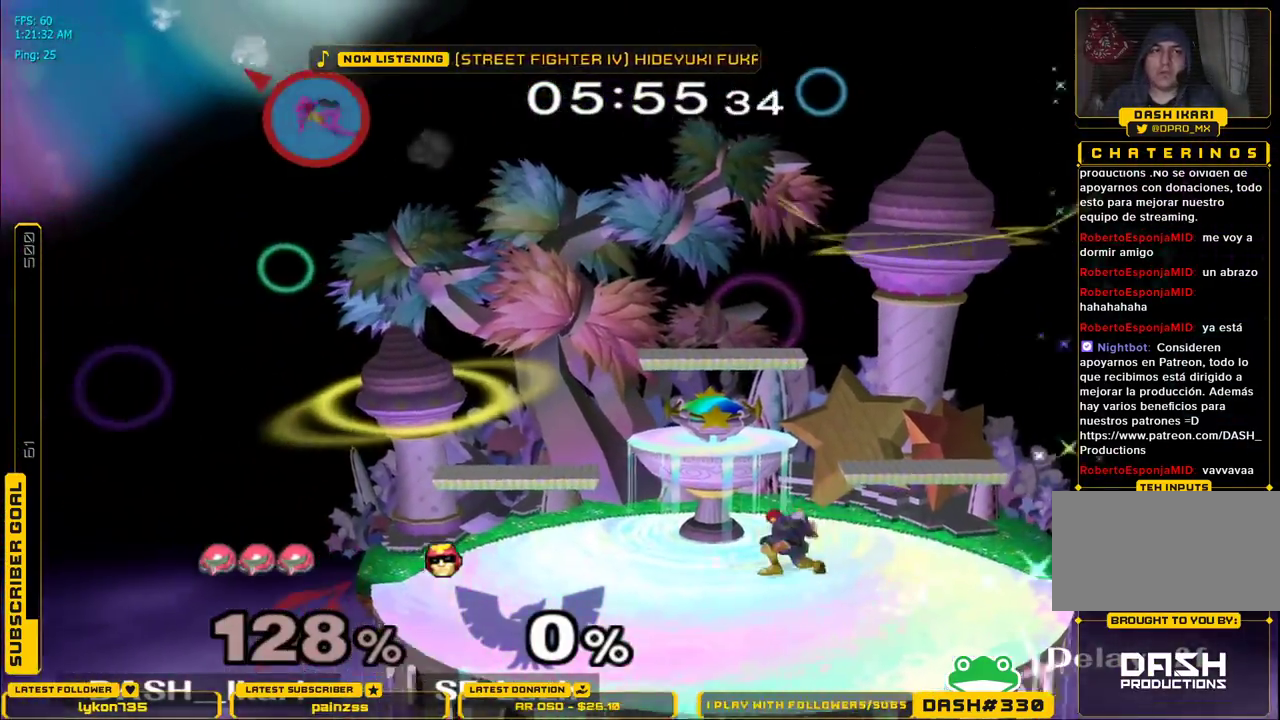
{"buttons": [], "left_stick": "right", "right_stick": "center", "events": []}
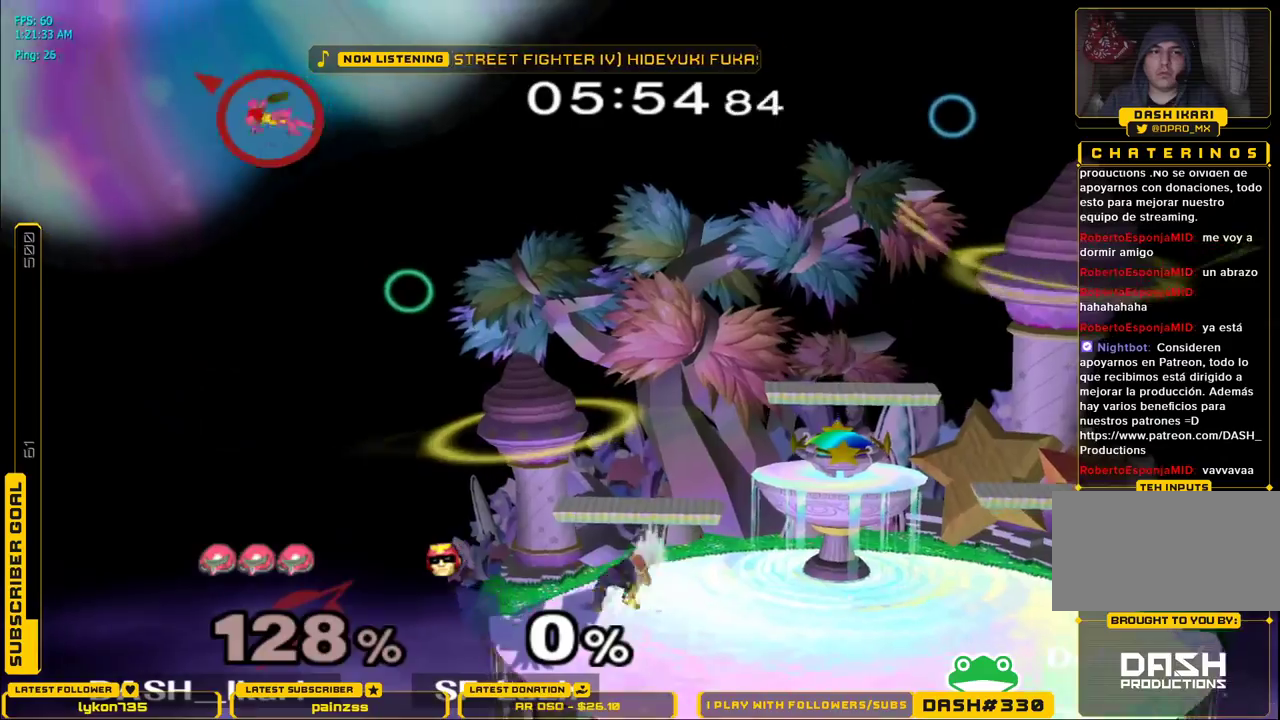
{"buttons": [], "left_stick": "right", "right_stick": "center", "events": []}
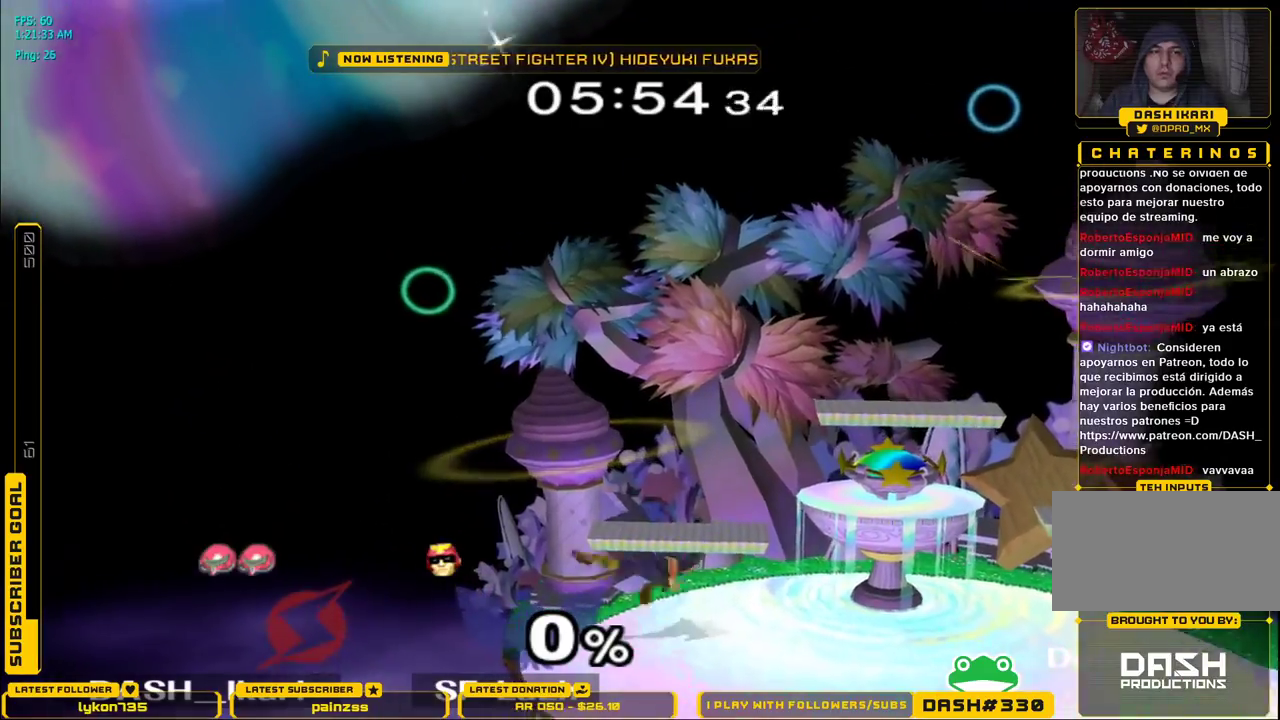
{"buttons": [], "left_stick": "center", "right_stick": "center", "events": [[83, "left_stick", "center"]]}
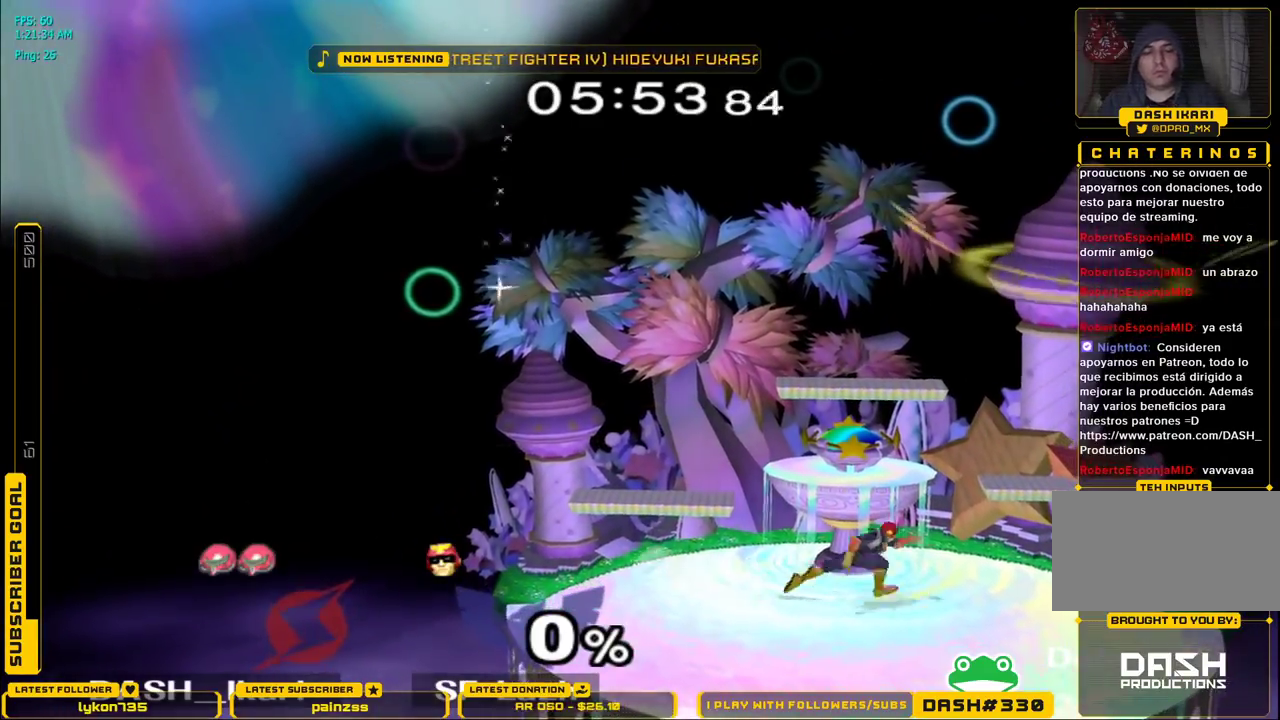
{"buttons": [], "left_stick": "center", "right_stick": "center", "events": []}
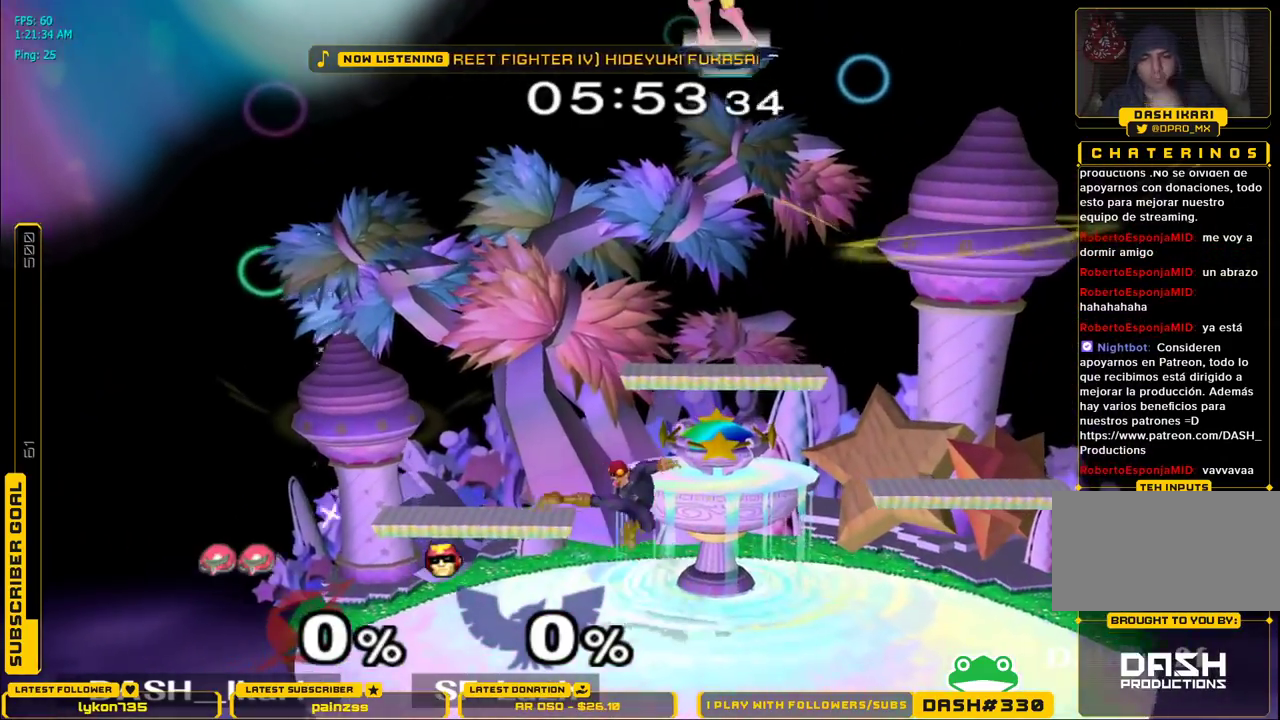
{"buttons": [], "left_stick": "right", "right_stick": "center", "events": [[500, "left_stick", "right"]]}
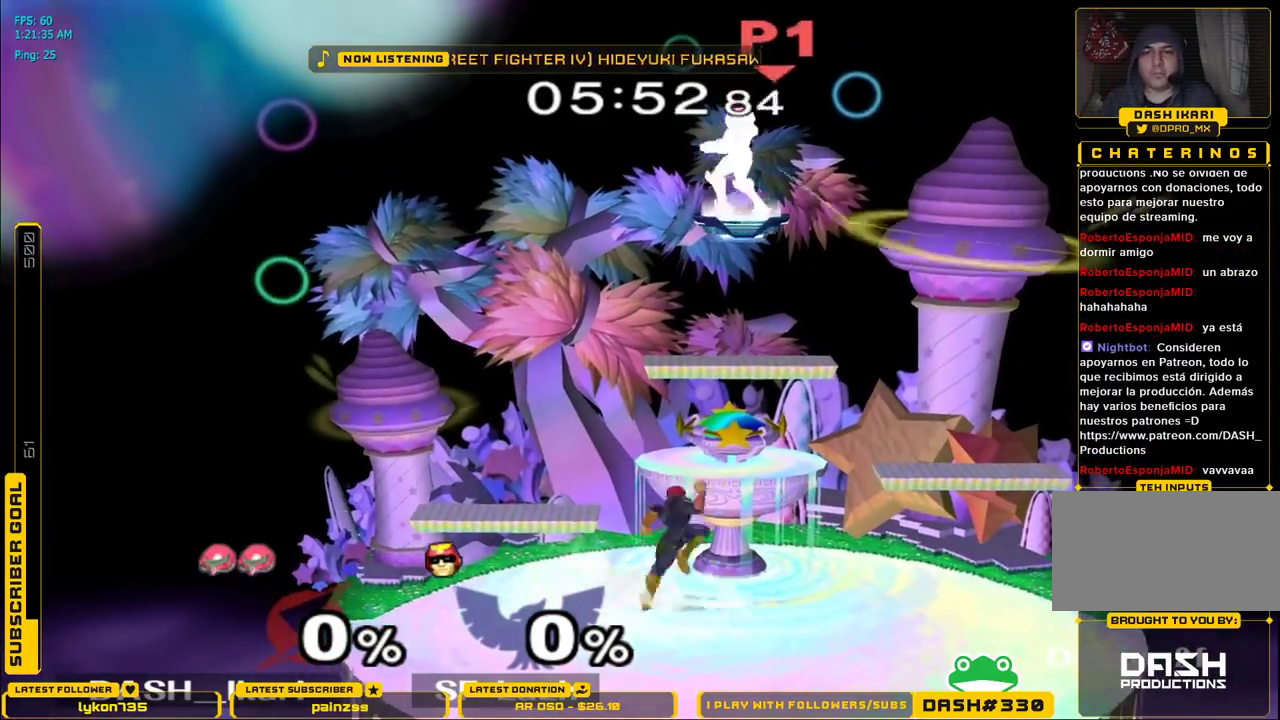
{"buttons": [], "left_stick": "right", "right_stick": "center", "events": [[167, "right_stick", "down"], [333, "right_stick", "center"]]}
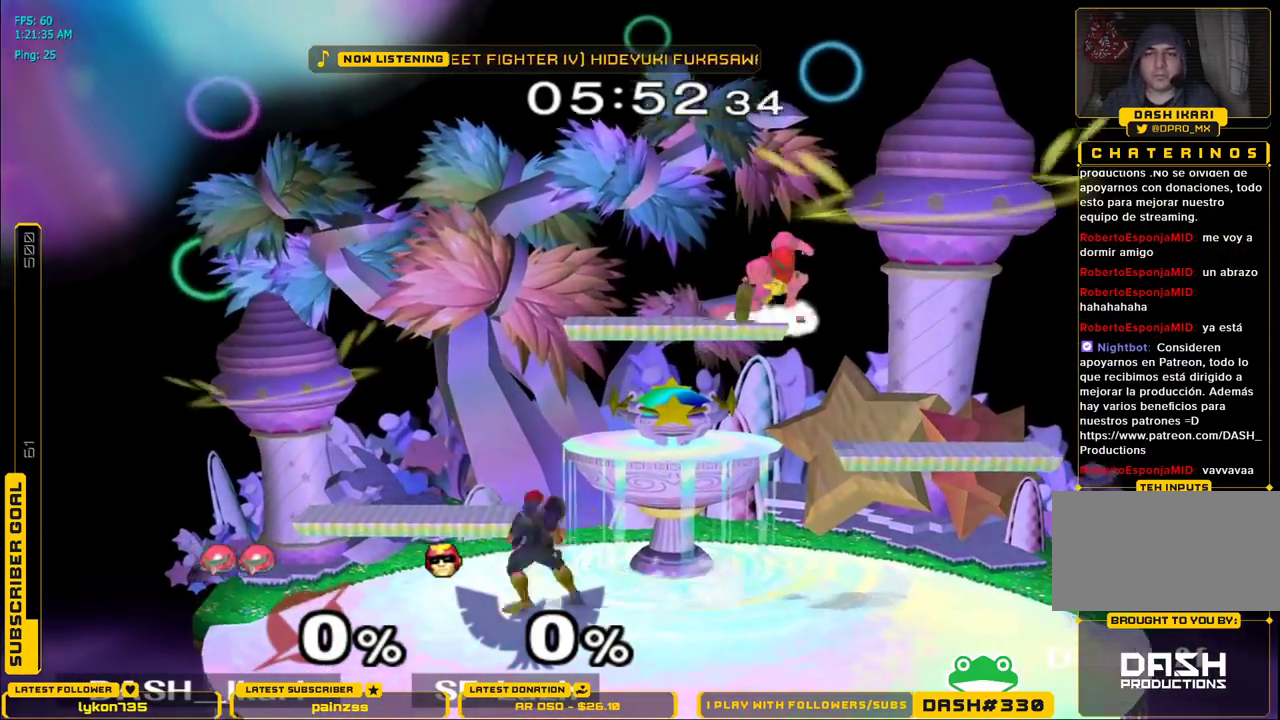
{"buttons": [], "left_stick": "center", "right_stick": "center", "events": [[167, "left_stick", "center"], [217, "left_stick", "left"], [250, "B", "down"], [350, "B", "up"], [417, "left_stick", "center"]]}
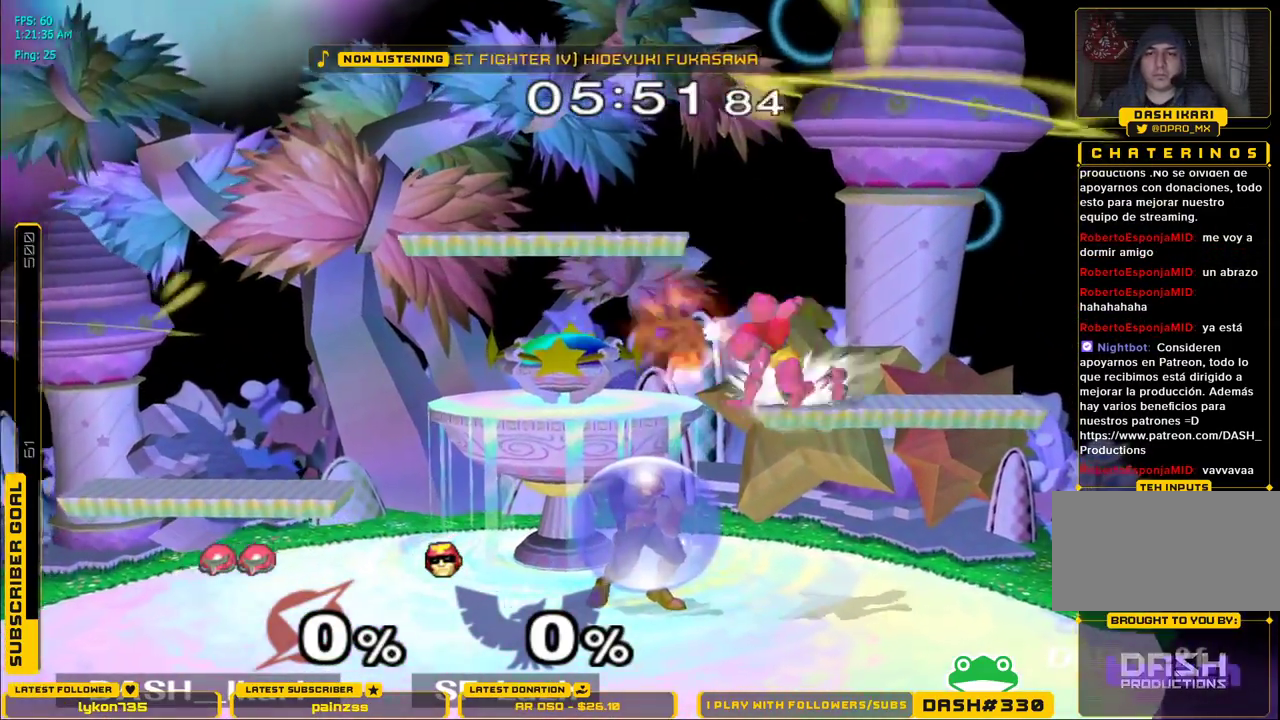
{"buttons": [], "left_stick": "right", "right_stick": "center", "events": [[150, "left_stick", "left"], [300, "left_stick", "center"], [350, "left_stick", "right"], [367, "B", "down"], [467, "B", "up"]]}
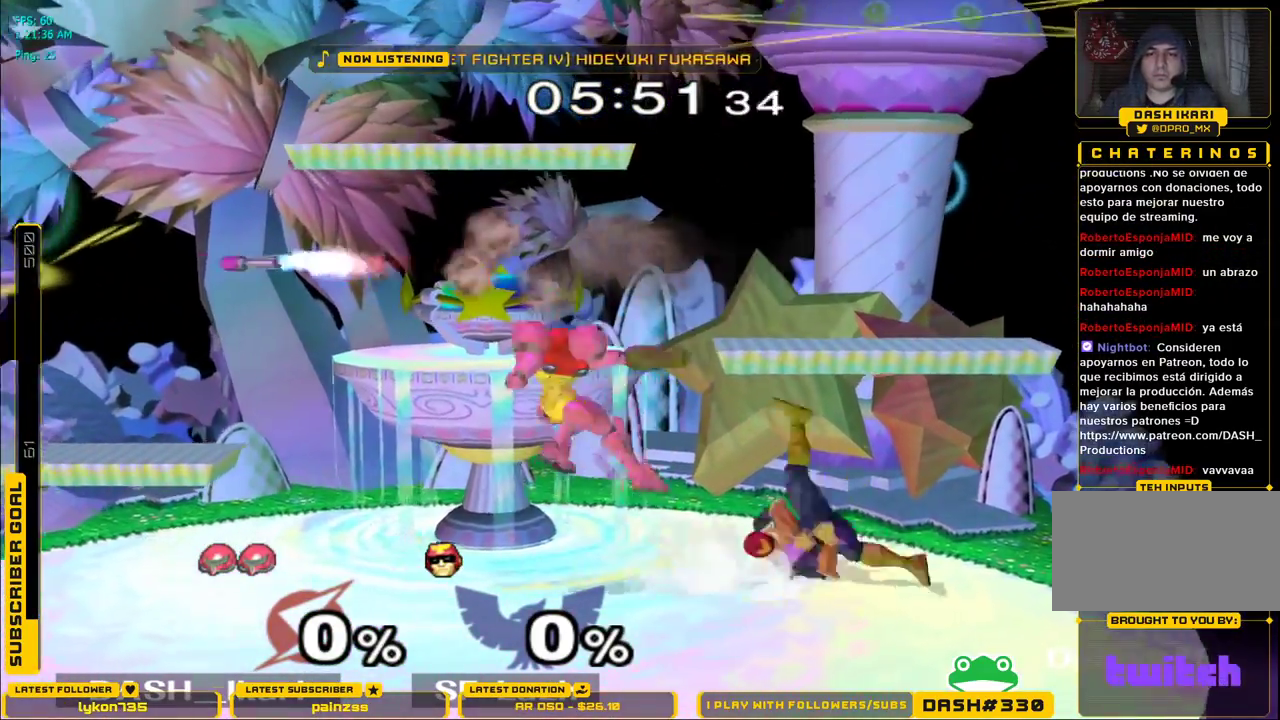
{"buttons": ["L1", "DPAD_UP", "DPAD_RIGHT"], "left_stick": "center", "right_stick": "center", "events": [[33, "left_stick", "center"], [267, "left_stick", "right"], [317, "Z", "down"], [383, "left_stick", "center"], [417, "Z", "up"], [433, "DPAD_DOWN", "down"], [433, "DPAD_RIGHT", "down"], [433, "L1", "down"], [450, "DPAD_DOWN", "up"], [450, "DPAD_UP", "down"]]}
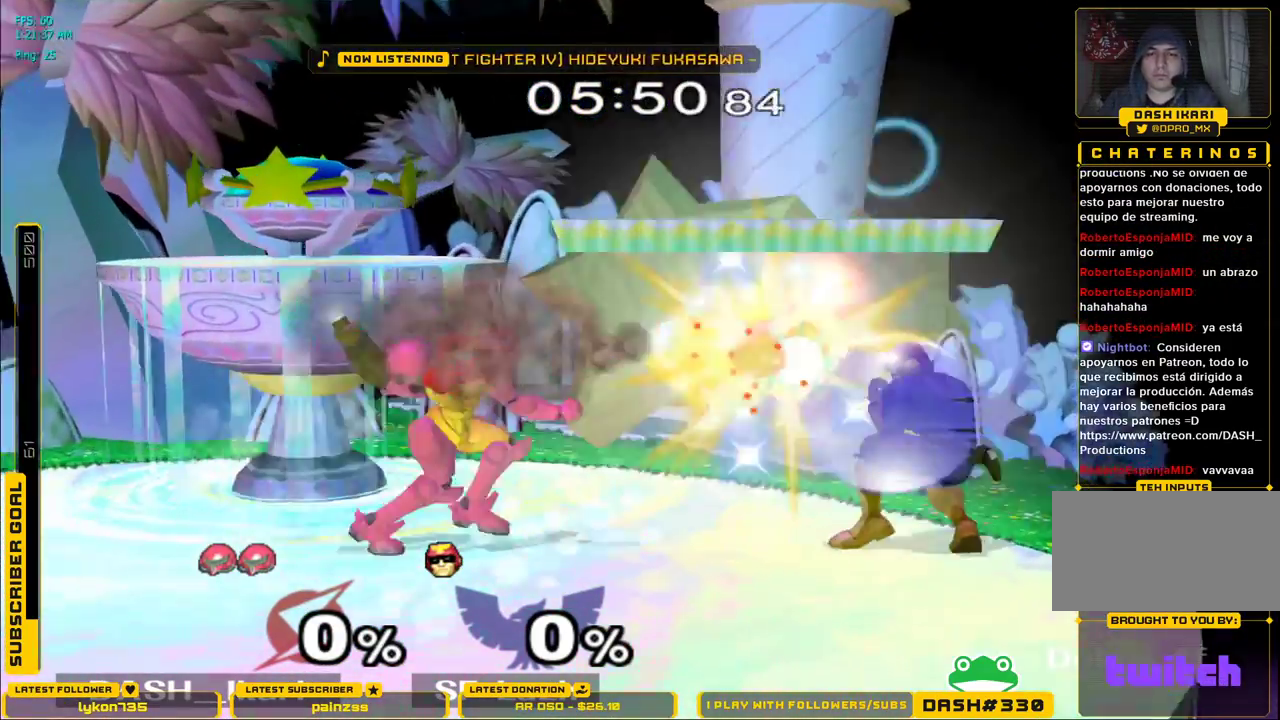
{"buttons": ["A"], "left_stick": "center", "right_stick": "center", "events": [[17, "A", "down"], [17, "DPAD_DOWN", "down"], [17, "DPAD_RIGHT", "up"], [17, "DPAD_UP", "up"], [33, "L1", "up"], [67, "A", "up"], [67, "DPAD_RIGHT", "down"], [100, "DPAD_DOWN", "up"], [100, "L1", "down"], [117, "A", "down"], [117, "DPAD_UP", "down"], [133, "DPAD_RIGHT", "up"], [167, "A", "up"], [167, "DPAD_DOWN", "down"], [167, "DPAD_RIGHT", "down"], [167, "DPAD_UP", "up"], [167, "L1", "up"], [183, "DPAD_RIGHT", "up"], [200, "A", "down"], [250, "A", "up"], [250, "DPAD_RIGHT", "down"], [250, "L1", "down"], [283, "DPAD_DOWN", "up"], [283, "DPAD_RIGHT", "up"], [283, "DPAD_UP", "down"], [300, "A", "down"], [317, "DPAD_DOWN", "down"], [317, "DPAD_RIGHT", "down"], [317, "DPAD_UP", "up"], [333, "L1", "up"], [350, "A", "up"], [350, "DPAD_RIGHT", "up"], [383, "A", "down"], [400, "DPAD_RIGHT", "down"], [417, "A", "up"], [417, "L1", "down"], [433, "DPAD_DOWN", "up"], [467, "A", "down"], [467, "DPAD_DOWN", "down"], [483, "DPAD_RIGHT", "up"], [500, "DPAD_DOWN", "up"], [500, "L1", "up"]]}
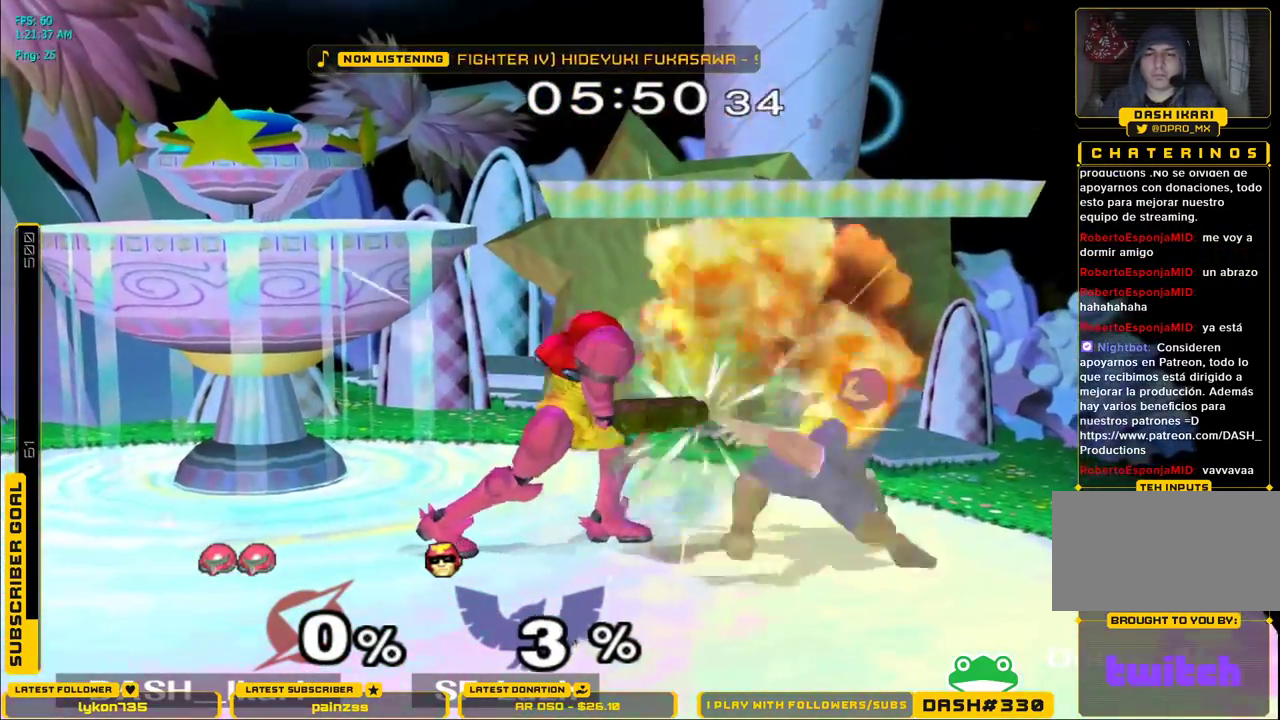
{"buttons": [], "left_stick": "up", "right_stick": "center", "events": [[17, "A", "up"], [333, "left_stick", "up"]]}
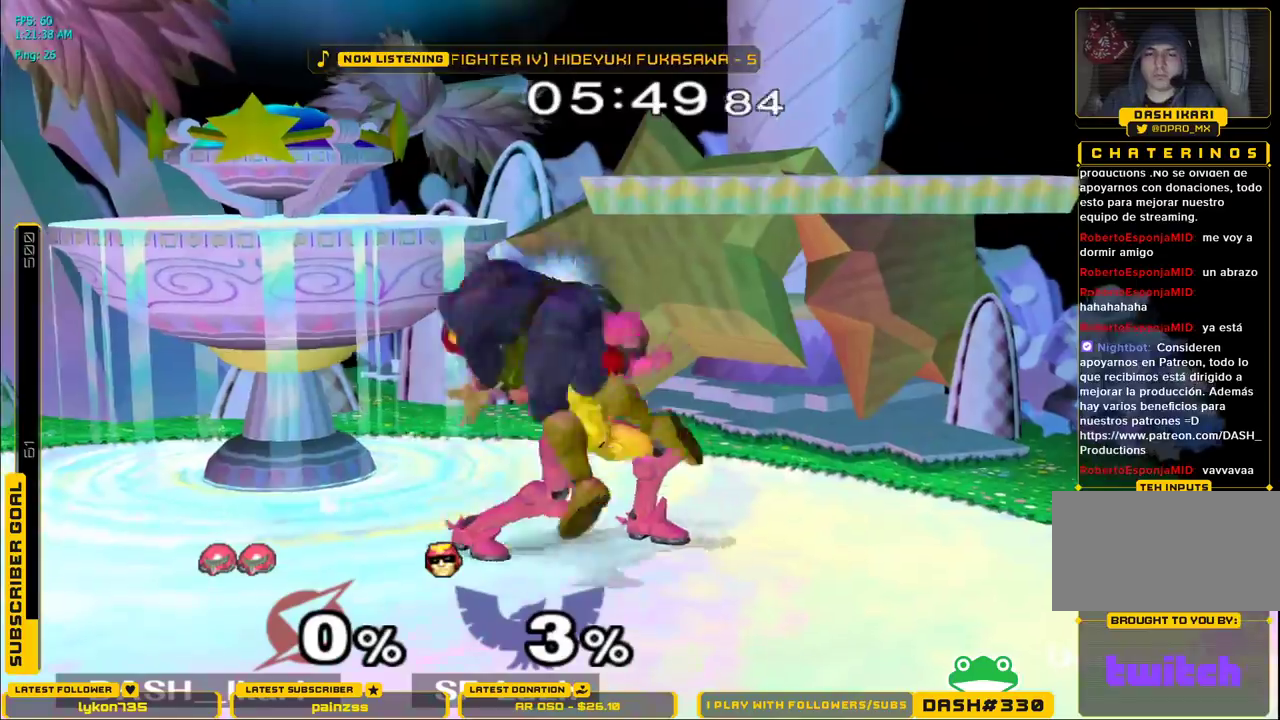
{"buttons": [], "left_stick": "center", "right_stick": "center", "events": [[283, "left_stick", "center"]]}
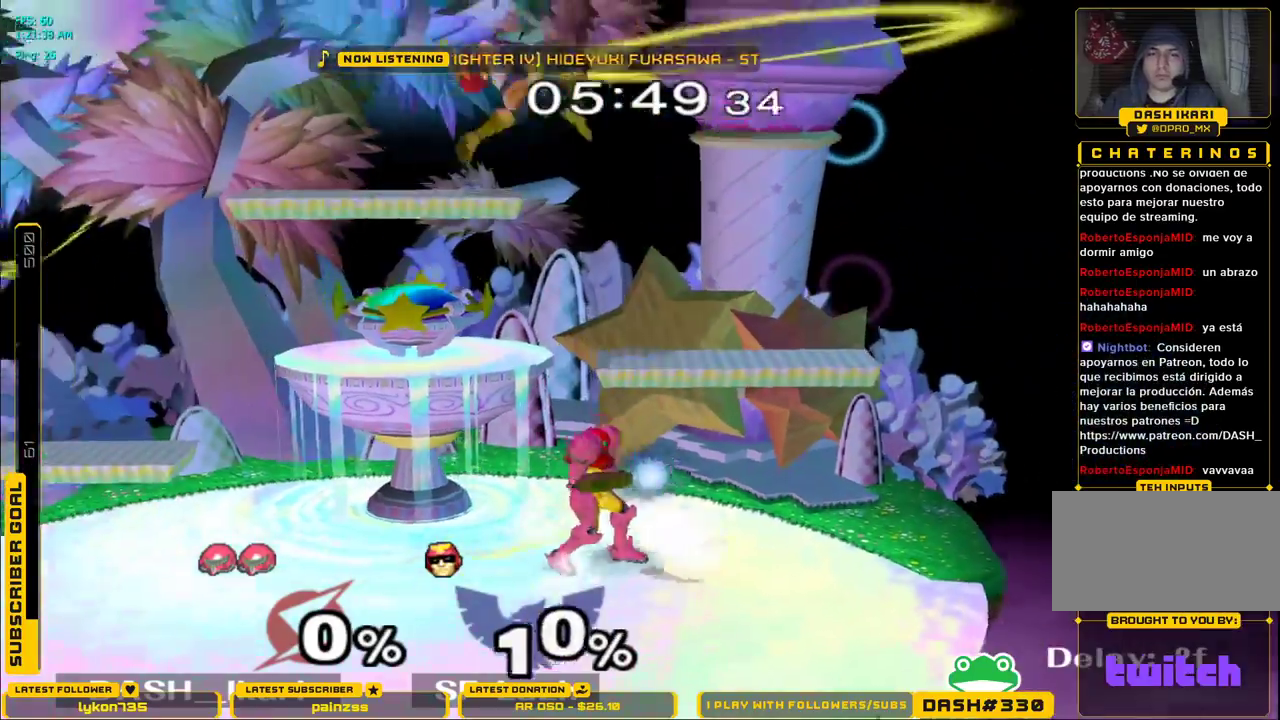
{"buttons": ["X"], "left_stick": "left", "right_stick": "center", "events": [[67, "X", "down"], [183, "X", "up"], [317, "X", "down"], [400, "left_stick", "left"]]}
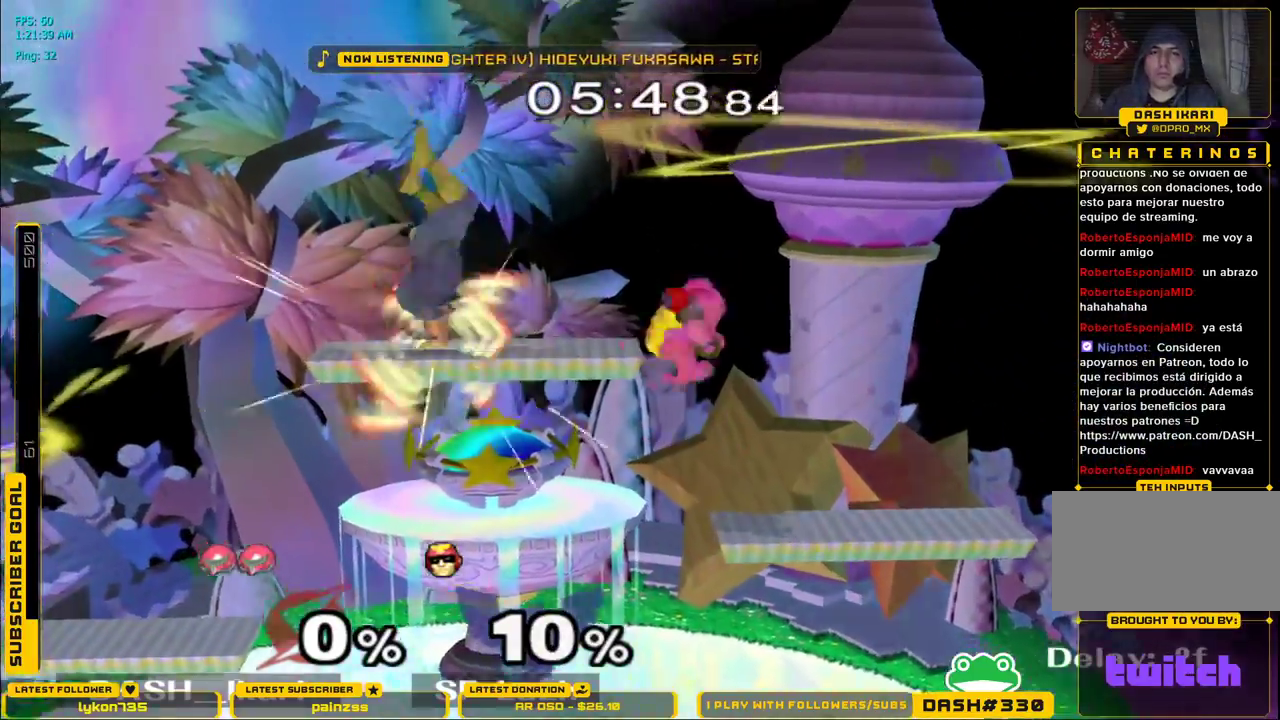
{"buttons": ["L1"], "left_stick": "down-left", "right_stick": "center", "events": [[33, "right_stick", "down"], [450, "X", "up"], [467, "right_stick", "center"], [483, "left_stick", "down-left"], [500, "L1", "down"]]}
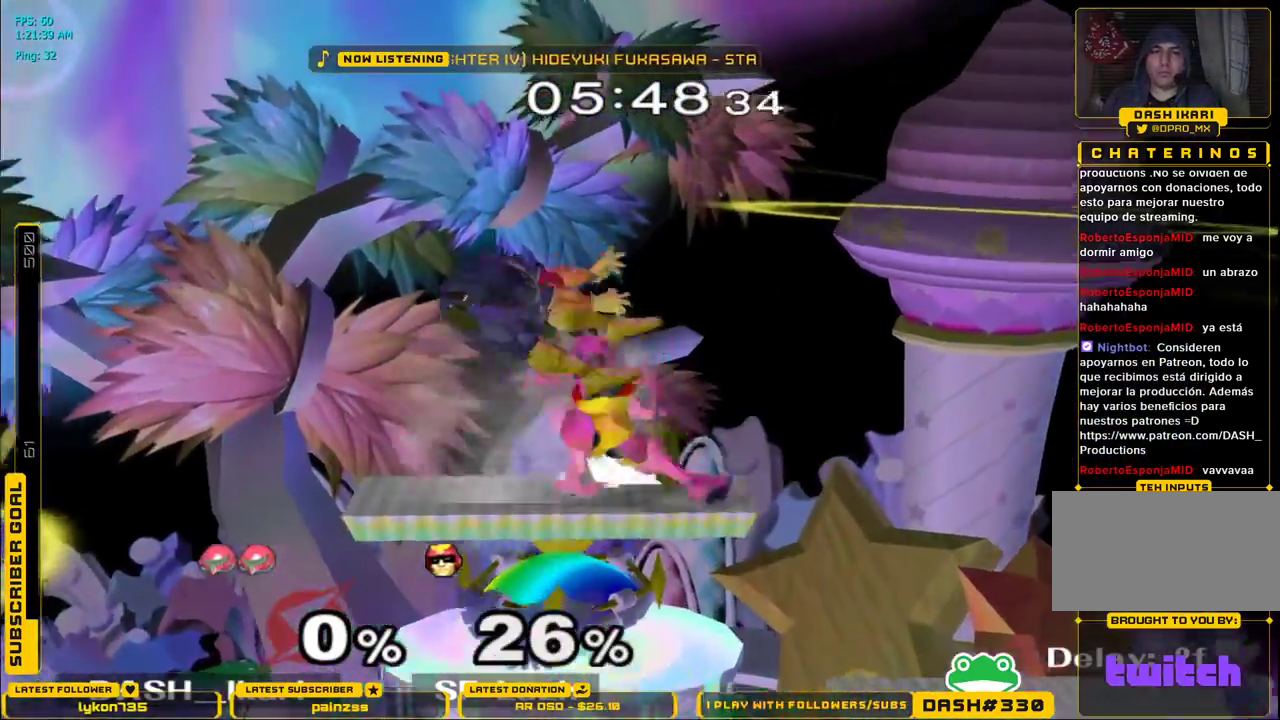
{"buttons": [], "left_stick": "center", "right_stick": "center", "events": [[83, "L1", "up"], [100, "left_stick", "left"], [217, "right_stick", "down"], [333, "left_stick", "center"], [500, "right_stick", "center"]]}